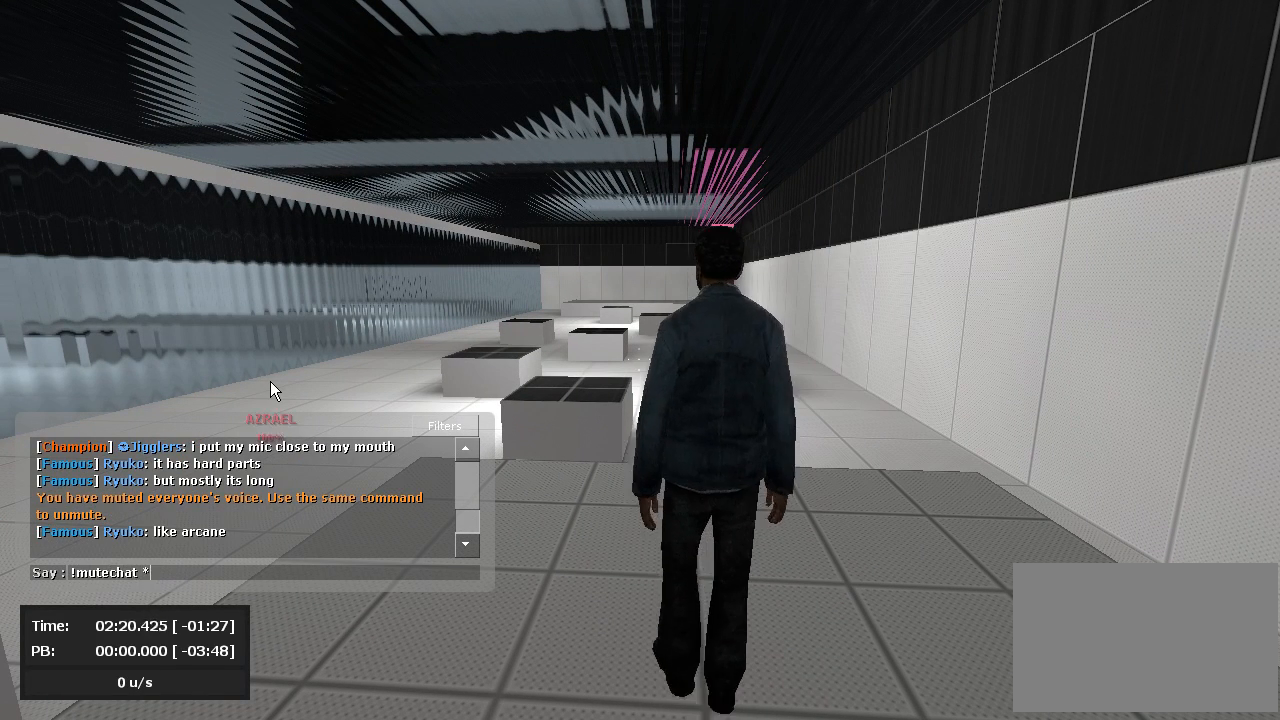
Gameplay with keyboard and mouse; each line is a JSON object with the keys and mouse buttons held at the frame after it. "events" lists presses ("down") and releases ("up") of "a", "d", "jump", "s", "mouse_left" and "mouse_right" between this image and that frame as [ms after this image, input, new state], when the widget could be followed in between. "mouse_left", "mouse_right" = the "left", "right" buttons of the "mouse" list. No other keys are recorded. Mouse movement is not recorded. Key names are as the overlay labels them; some are game actions (e.g. jump) rather than physical keys.
{"keys": [], "mouse": [], "events": []}
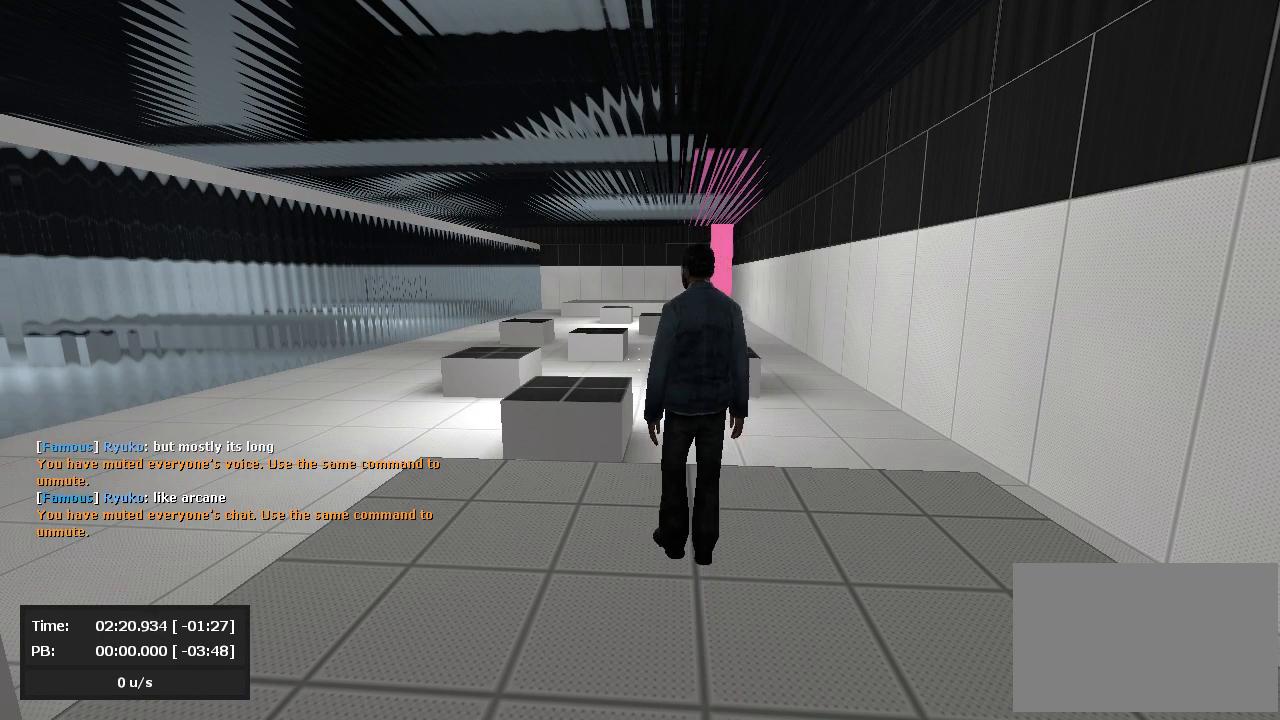
{"keys": [], "mouse": [], "events": [[167, "a", "down"], [262, "a", "up"]]}
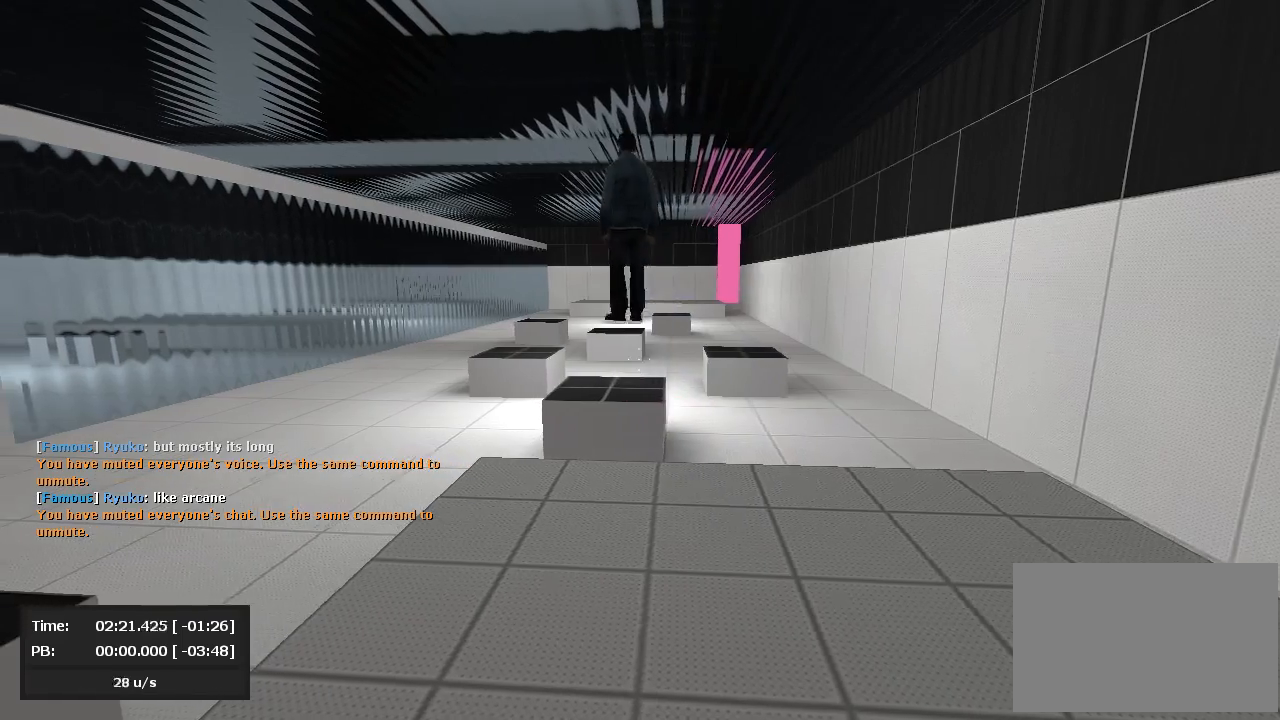
{"keys": [], "mouse": [], "events": [[71, "mouse_right", "down"], [119, "mouse_left", "down"], [119, "mouse_right", "up"], [190, "mouse_left", "up"]]}
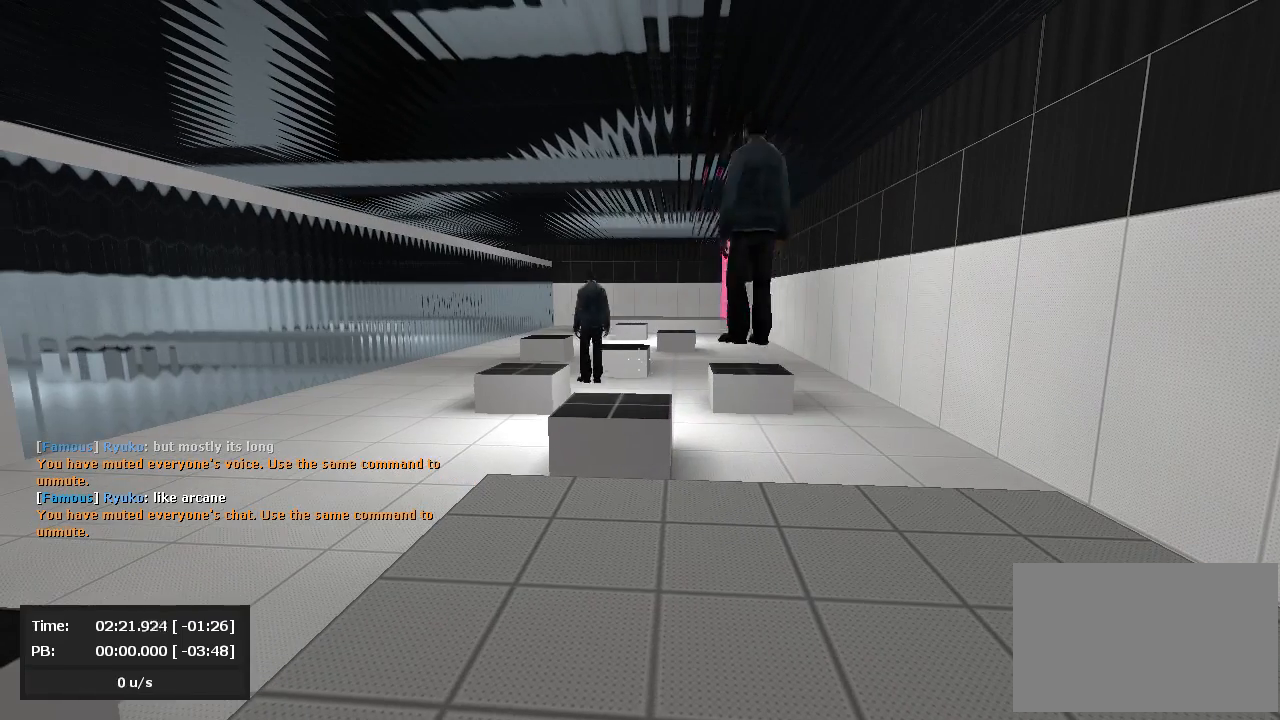
{"keys": [], "mouse": [], "events": [[238, "mouse_right", "down"], [429, "mouse_right", "up"]]}
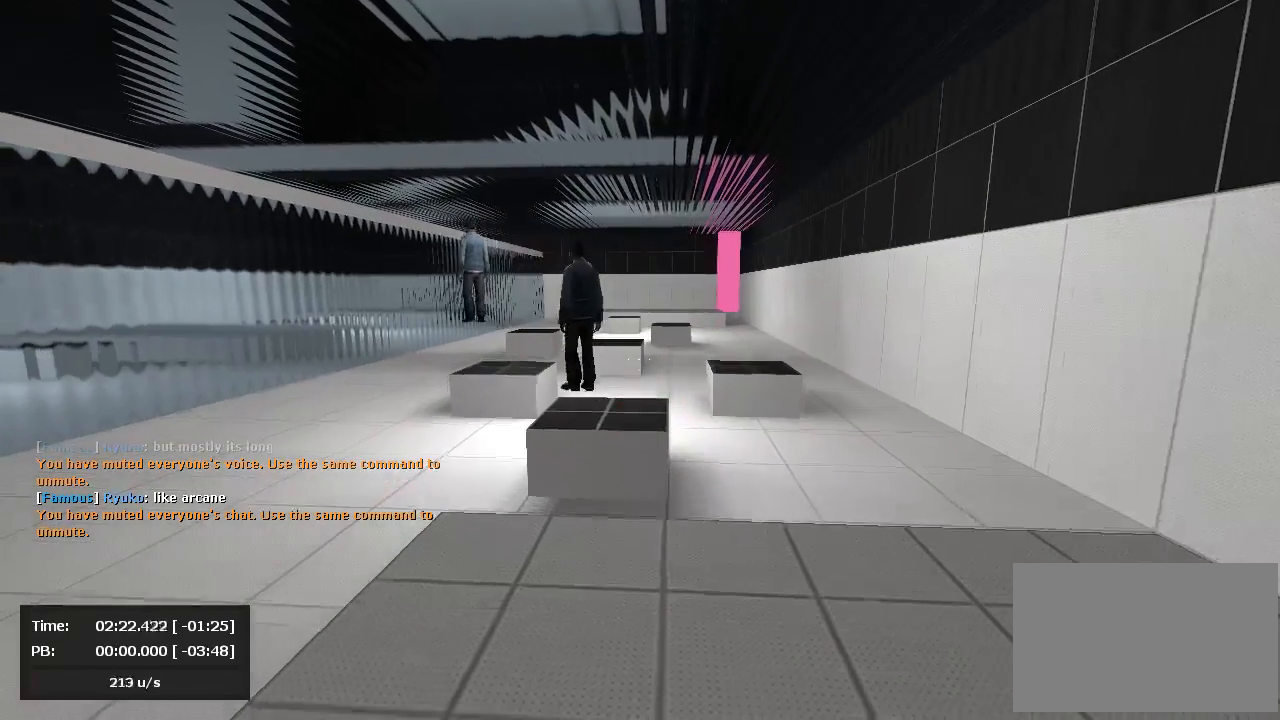
{"keys": ["d", "jump"], "mouse": ["right"], "events": [[119, "mouse_right", "down"], [190, "mouse_right", "up"], [286, "mouse_left", "down"], [310, "jump", "down"], [310, "mouse_left", "up"], [310, "mouse_right", "down"], [333, "d", "down"]]}
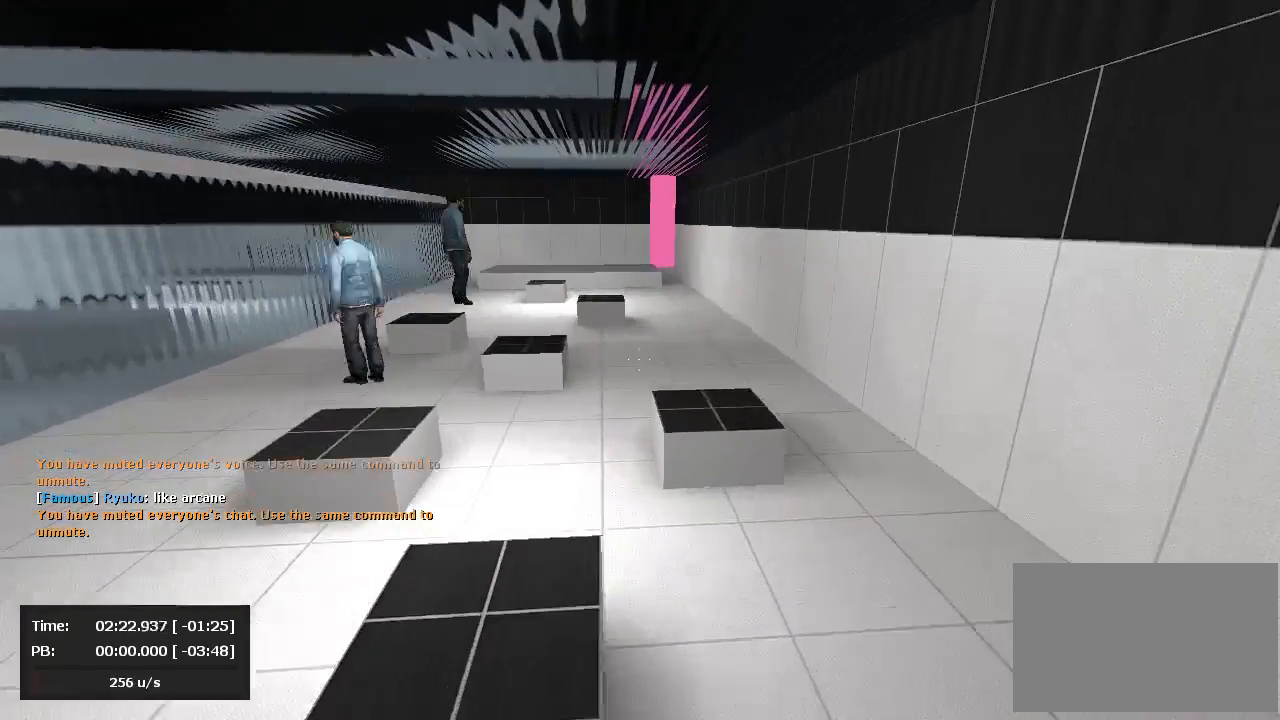
{"keys": ["a", "jump"], "mouse": ["left"], "events": [[71, "mouse_right", "up"], [95, "mouse_right", "down"], [143, "d", "up"], [143, "mouse_left", "down"], [143, "mouse_right", "up"], [167, "a", "down"]]}
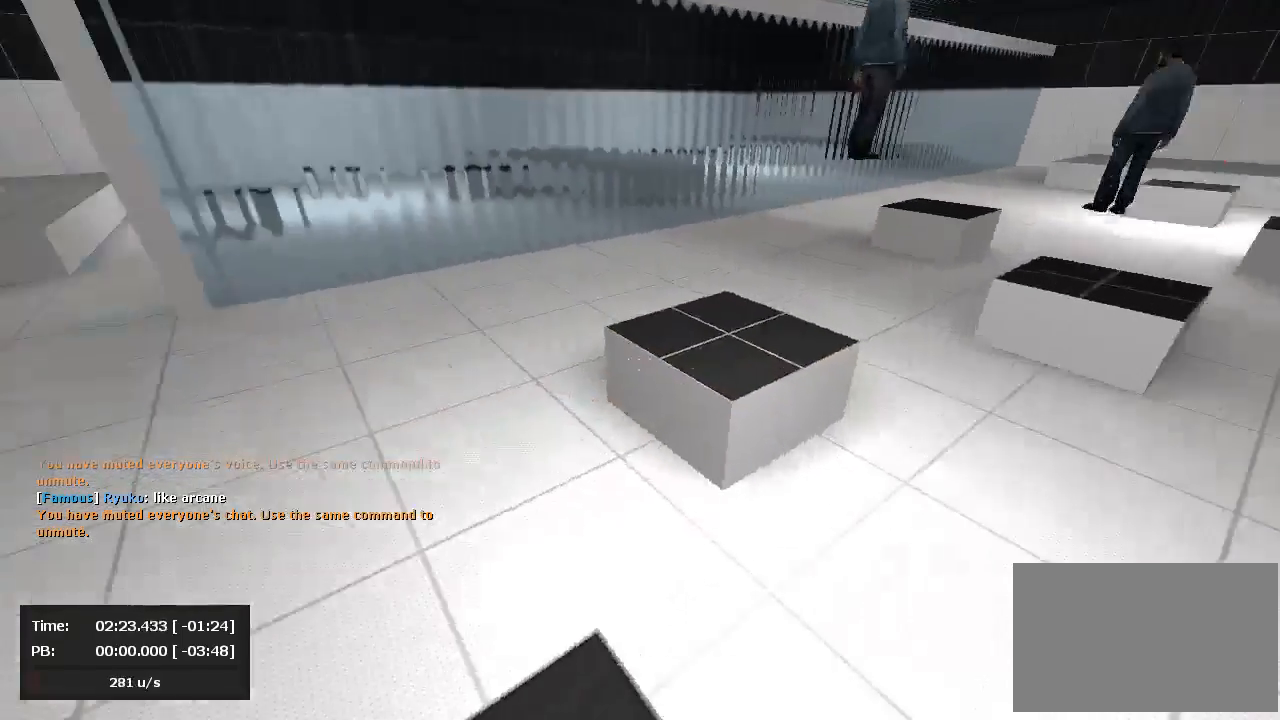
{"keys": ["d", "jump"], "mouse": ["right"], "events": [[143, "d", "down"], [167, "a", "up"], [214, "mouse_left", "up"], [214, "mouse_right", "down"]]}
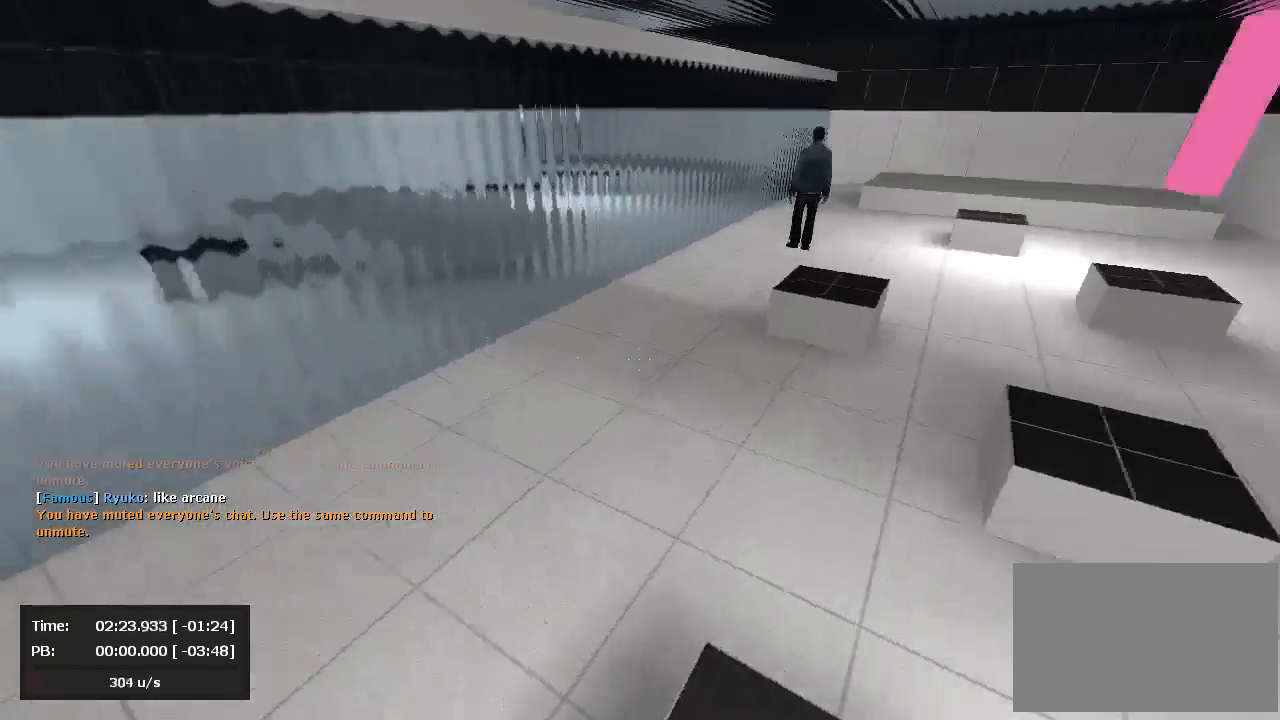
{"keys": ["a", "jump"], "mouse": ["left"], "events": [[333, "a", "down"], [333, "mouse_left", "down"], [333, "mouse_right", "up"], [405, "d", "up"]]}
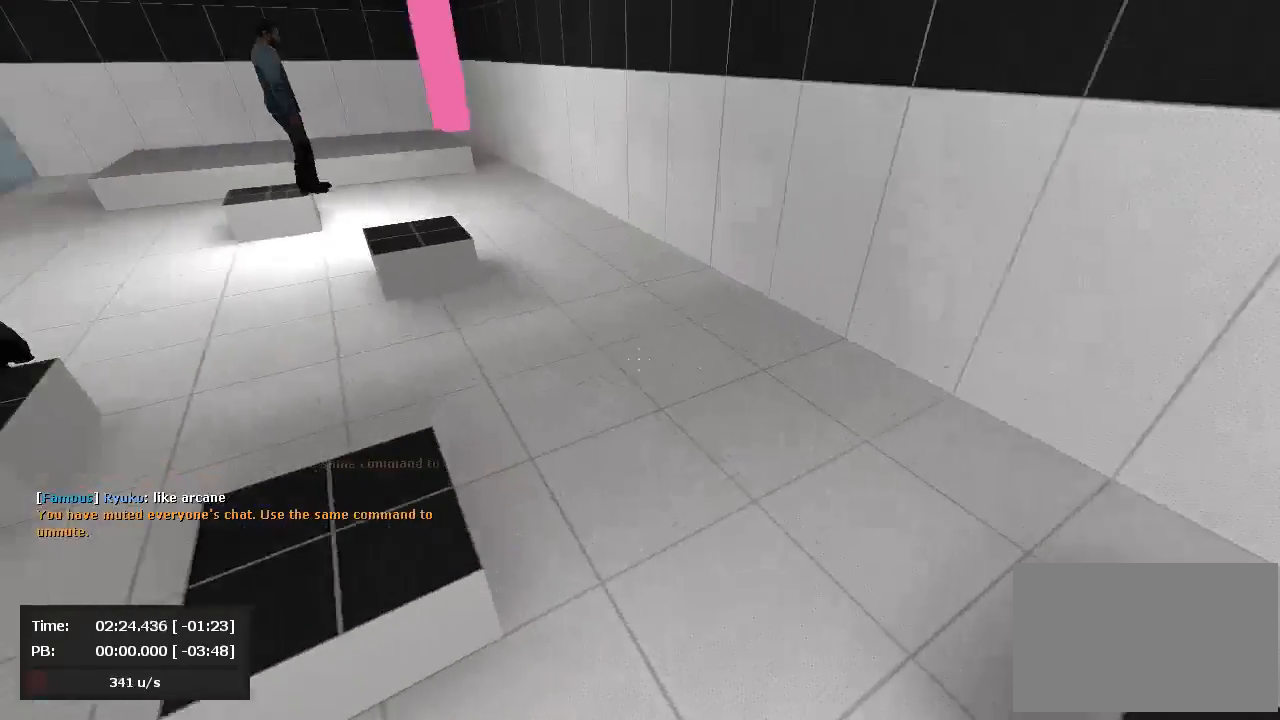
{"keys": ["a", "jump"], "mouse": ["left"], "events": []}
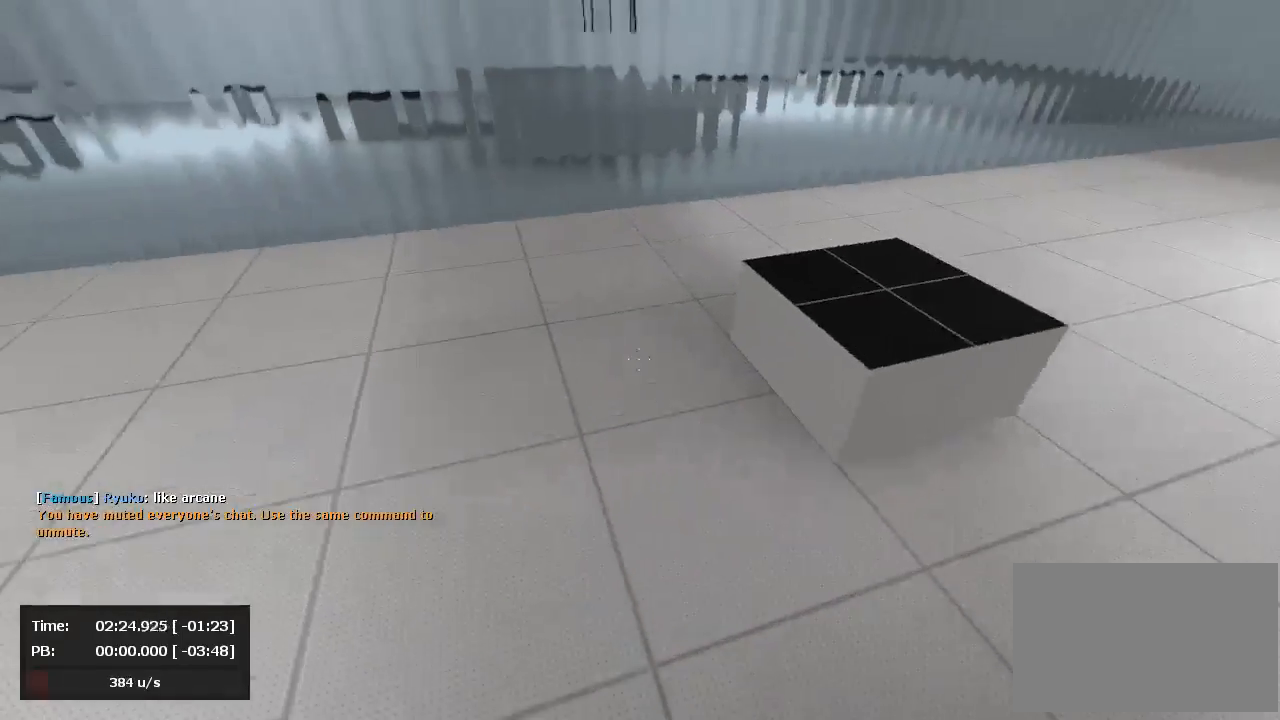
{"keys": ["d", "jump"], "mouse": ["right"], "events": [[24, "d", "down"], [95, "mouse_left", "up"], [95, "mouse_right", "down"], [119, "a", "up"]]}
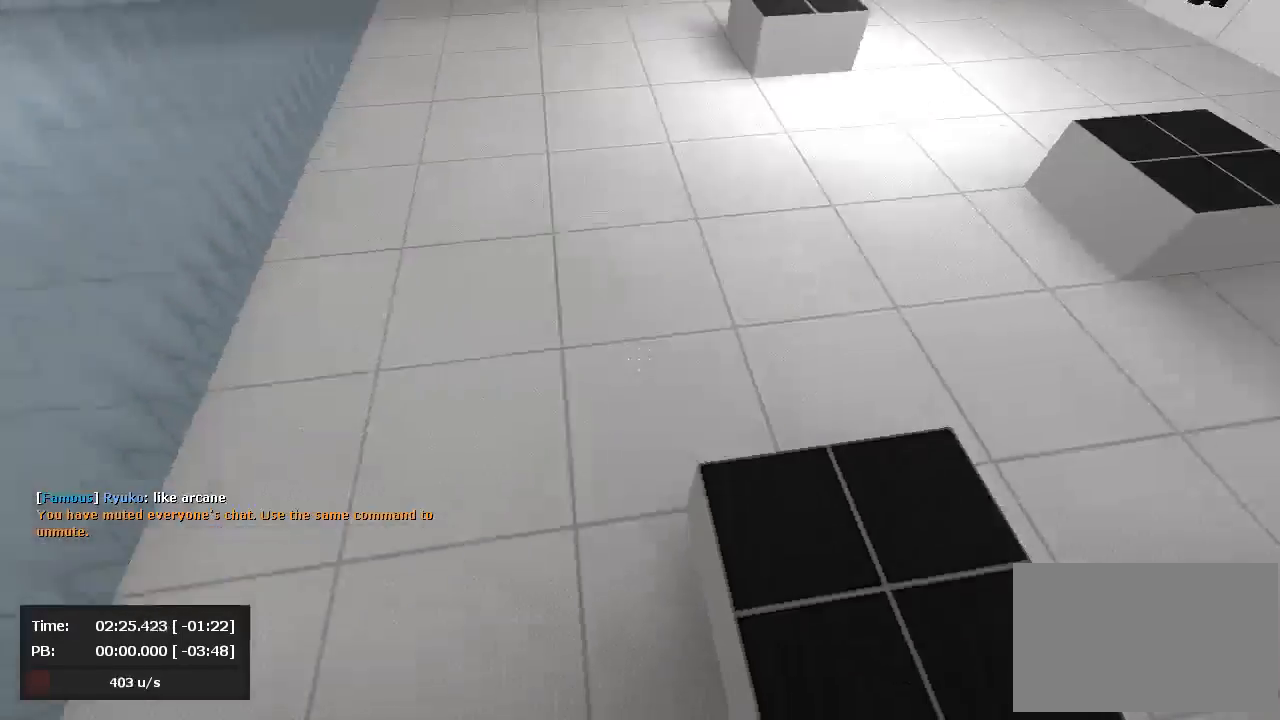
{"keys": ["a", "jump"], "mouse": ["right"], "events": [[214, "a", "down"], [238, "d", "up"], [238, "mouse_left", "down"], [238, "mouse_right", "up"], [357, "mouse_left", "up"], [357, "mouse_right", "down"]]}
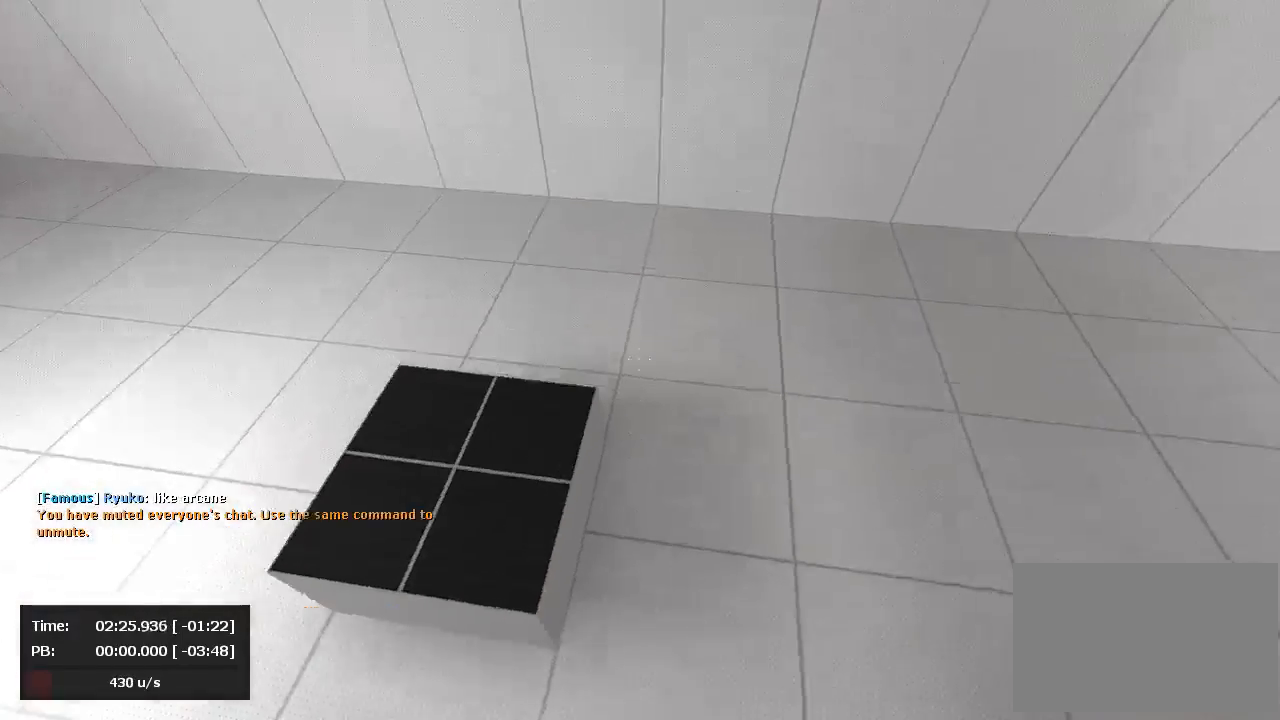
{"keys": ["d", "jump"], "mouse": ["right"], "events": [[71, "mouse_left", "down"], [71, "mouse_right", "up"], [452, "a", "up"], [452, "d", "down"], [500, "mouse_left", "up"], [500, "mouse_right", "down"]]}
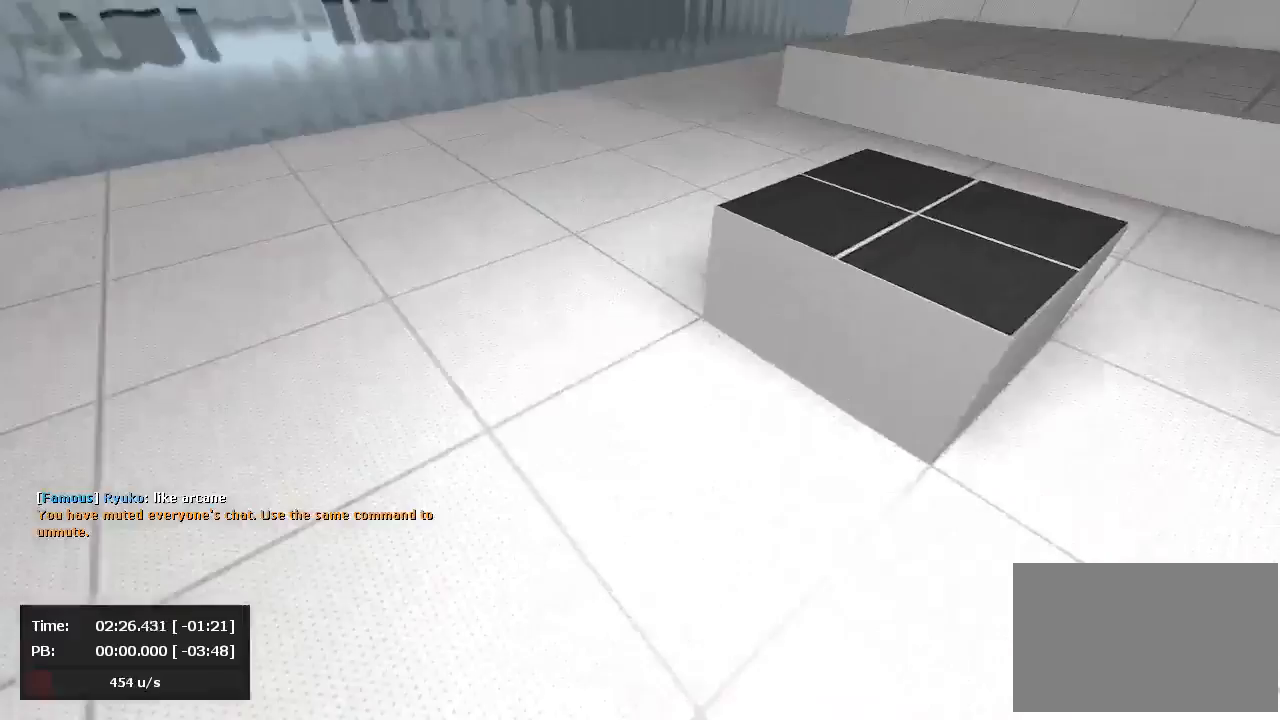
{"keys": ["a", "jump"], "mouse": [], "events": [[190, "mouse_right", "up"], [238, "mouse_right", "down"], [262, "a", "down"], [262, "d", "up"], [429, "mouse_right", "up"]]}
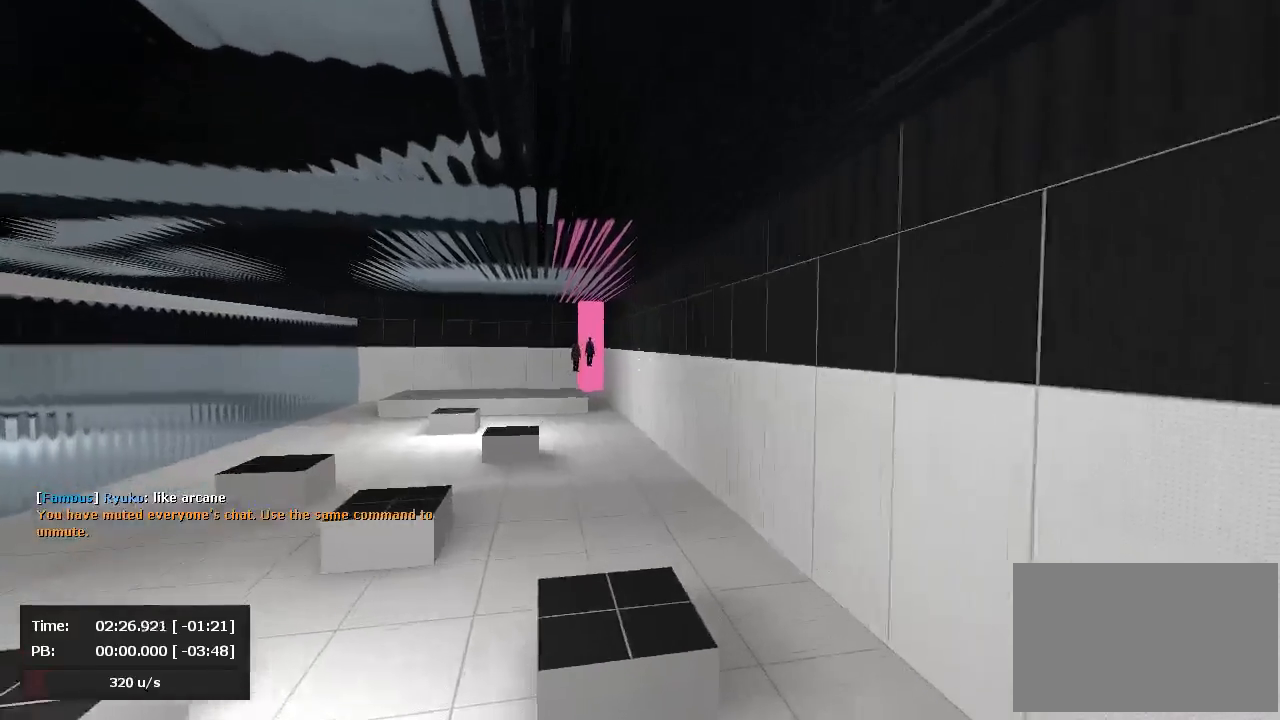
{"keys": ["a", "d", "jump"], "mouse": [], "events": [[48, "mouse_left", "down"], [262, "mouse_left", "up"], [286, "d", "down"], [310, "a", "up"], [500, "a", "down"]]}
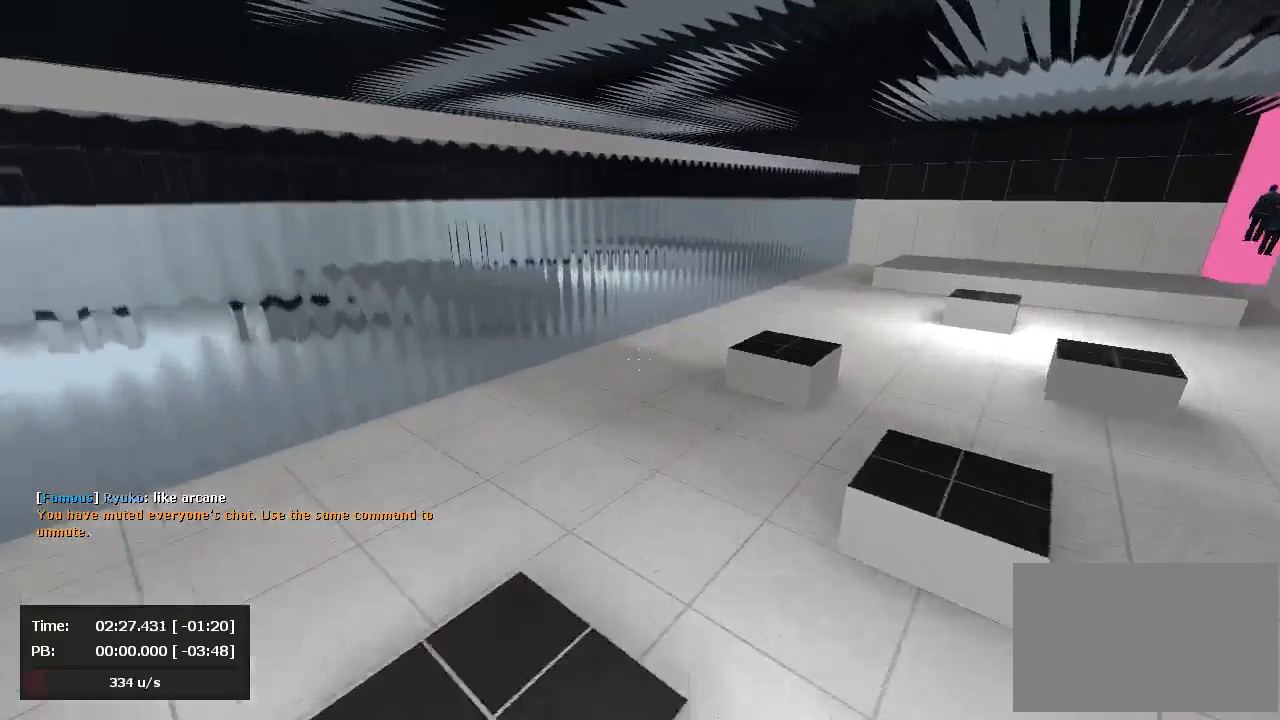
{"keys": ["d", "jump"], "mouse": ["right"], "events": [[24, "mouse_right", "down"], [48, "a", "up"], [95, "mouse_left", "down"], [95, "mouse_right", "up"], [119, "a", "down"], [143, "d", "up"], [357, "d", "down"], [357, "mouse_left", "up"], [357, "mouse_right", "down"], [381, "a", "up"]]}
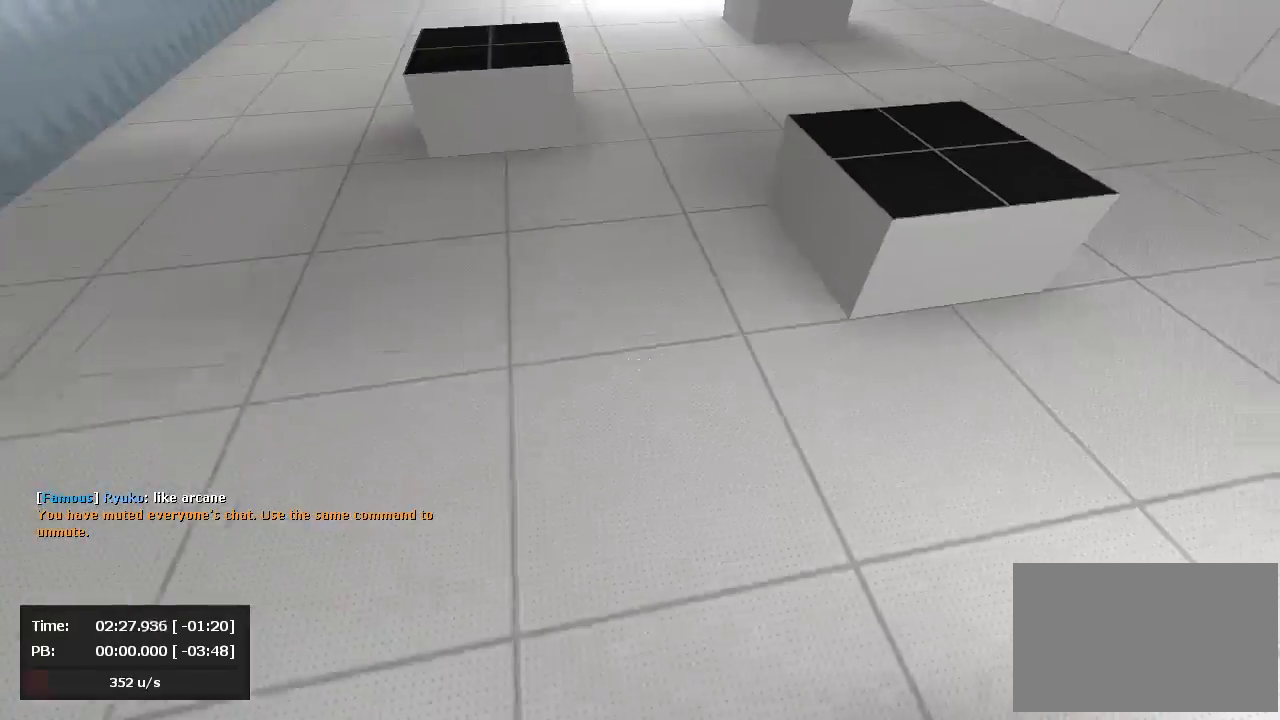
{"keys": ["a", "jump"], "mouse": ["left"], "events": [[95, "mouse_left", "down"], [95, "mouse_right", "up"], [119, "mouse_left", "up"], [119, "mouse_right", "down"], [310, "mouse_right", "up"], [357, "a", "down"], [405, "d", "up"], [429, "mouse_left", "down"]]}
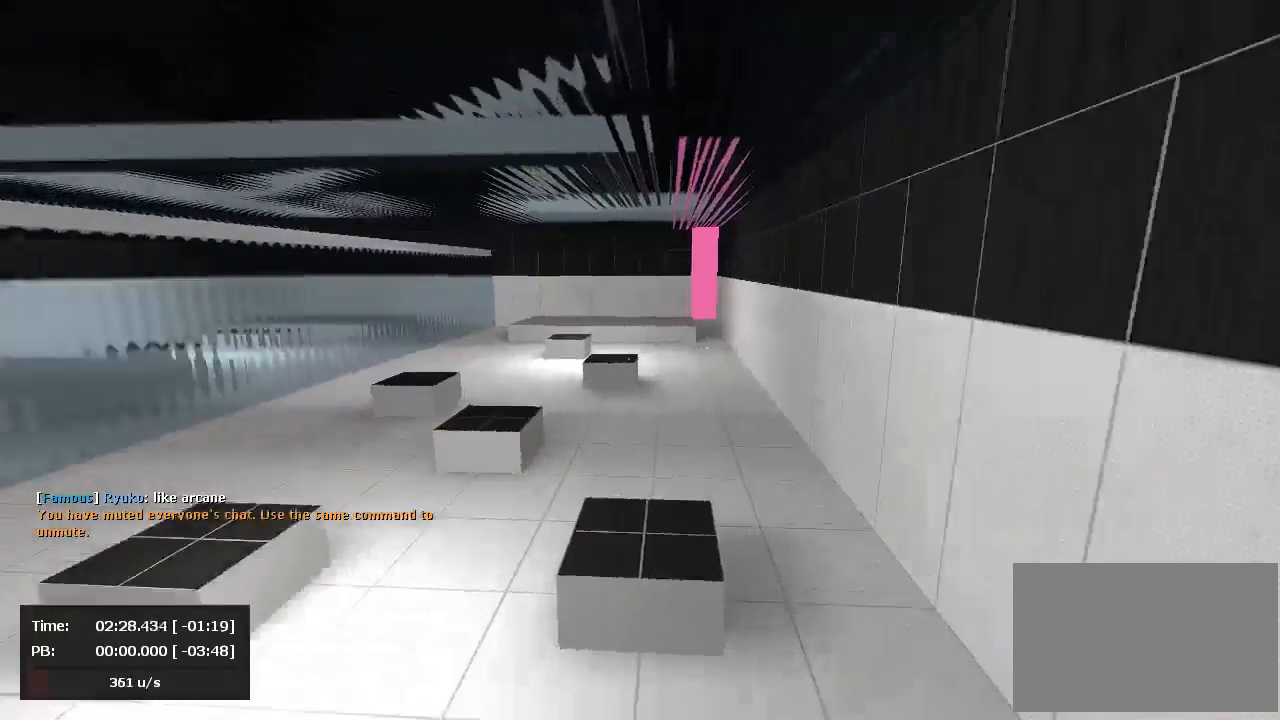
{"keys": ["d", "jump"], "mouse": ["right"], "events": [[333, "a", "up"], [333, "d", "down"], [357, "mouse_left", "up"], [405, "mouse_left", "down"], [476, "mouse_left", "up"], [476, "mouse_right", "down"]]}
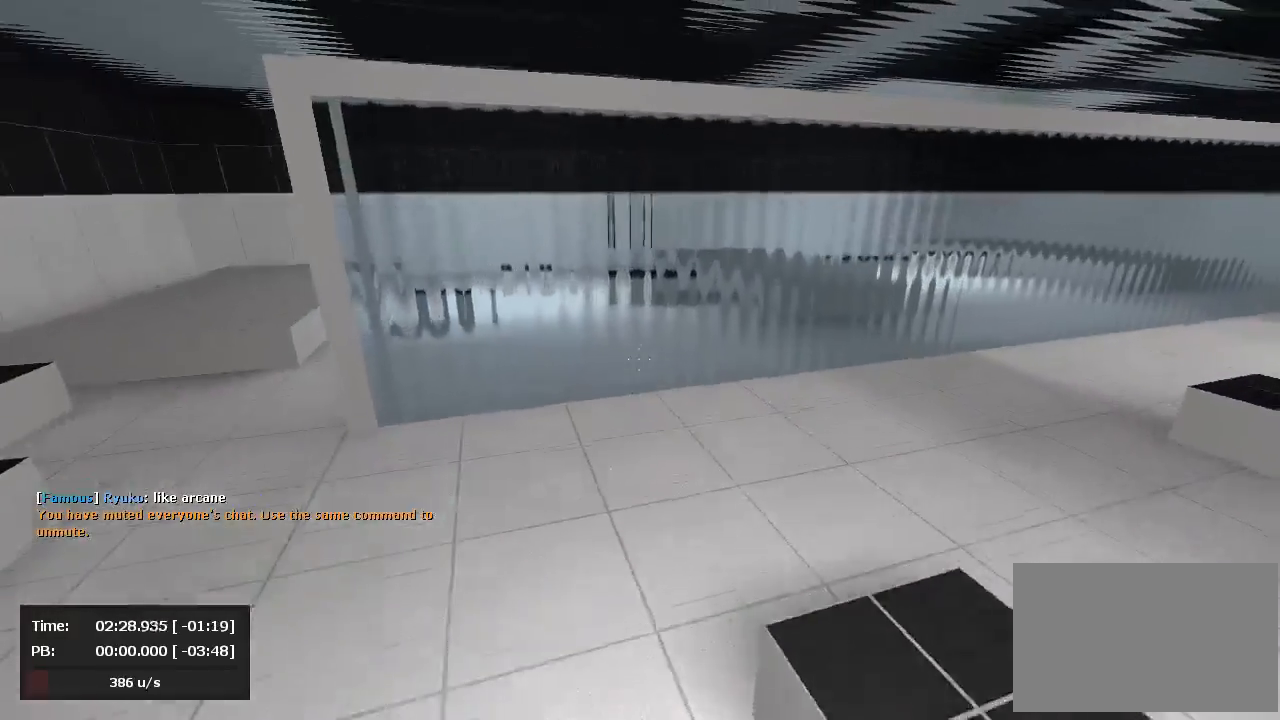
{"keys": ["d", "jump"], "mouse": ["right"], "events": [[95, "mouse_right", "up"], [238, "mouse_right", "down"]]}
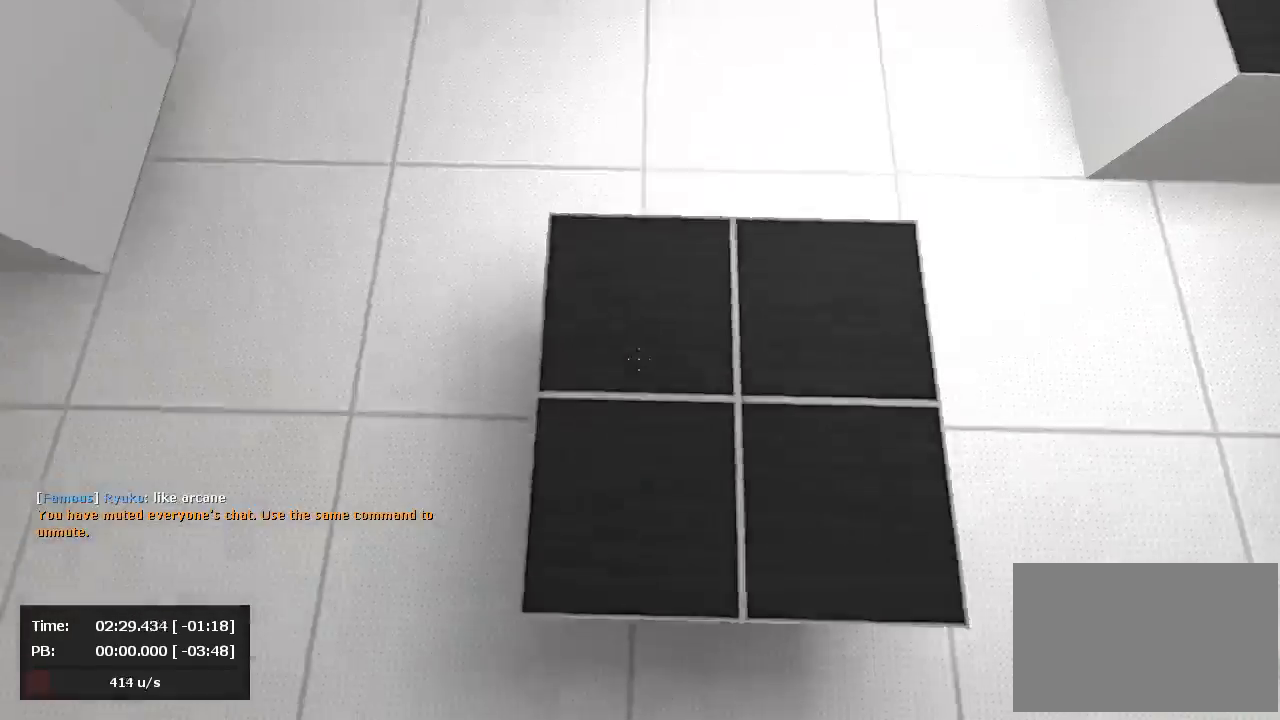
{"keys": ["a", "jump"], "mouse": ["left"], "events": [[71, "a", "down"], [119, "d", "up"], [119, "mouse_left", "down"], [119, "mouse_right", "up"]]}
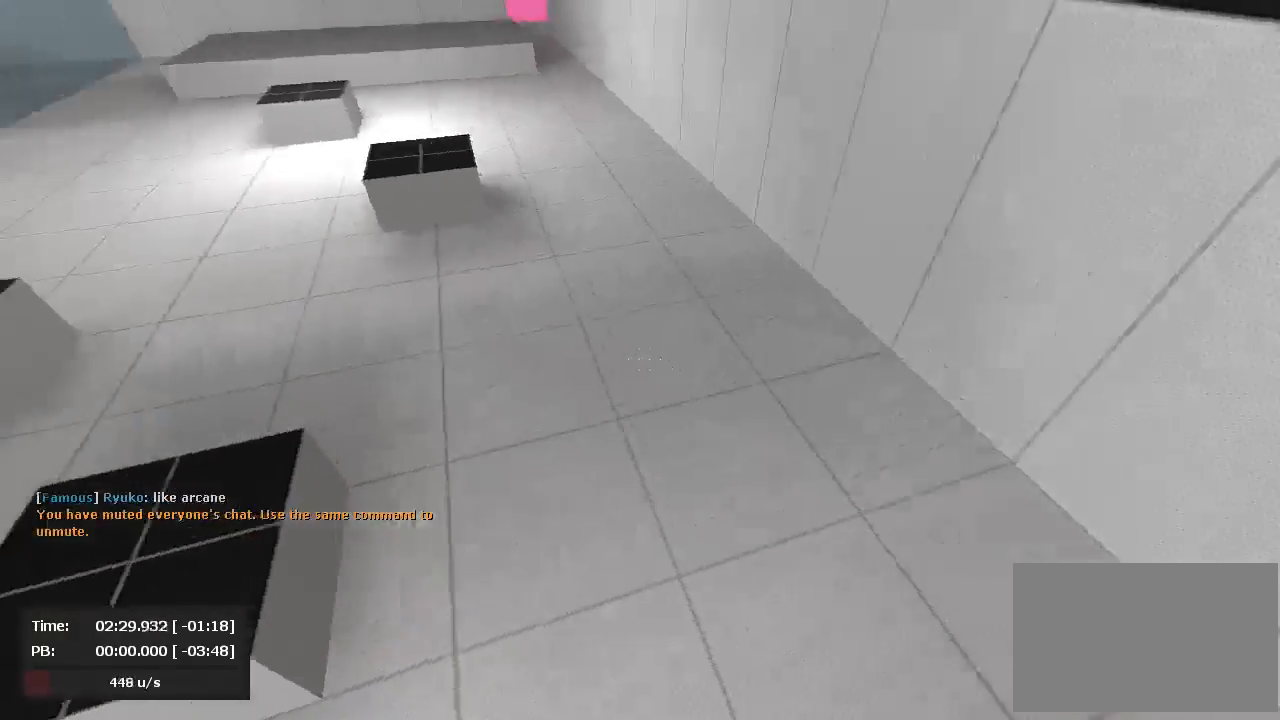
{"keys": ["d", "jump"], "mouse": ["right"], "events": [[333, "mouse_left", "up"], [357, "d", "down"], [357, "mouse_right", "down"], [381, "a", "up"]]}
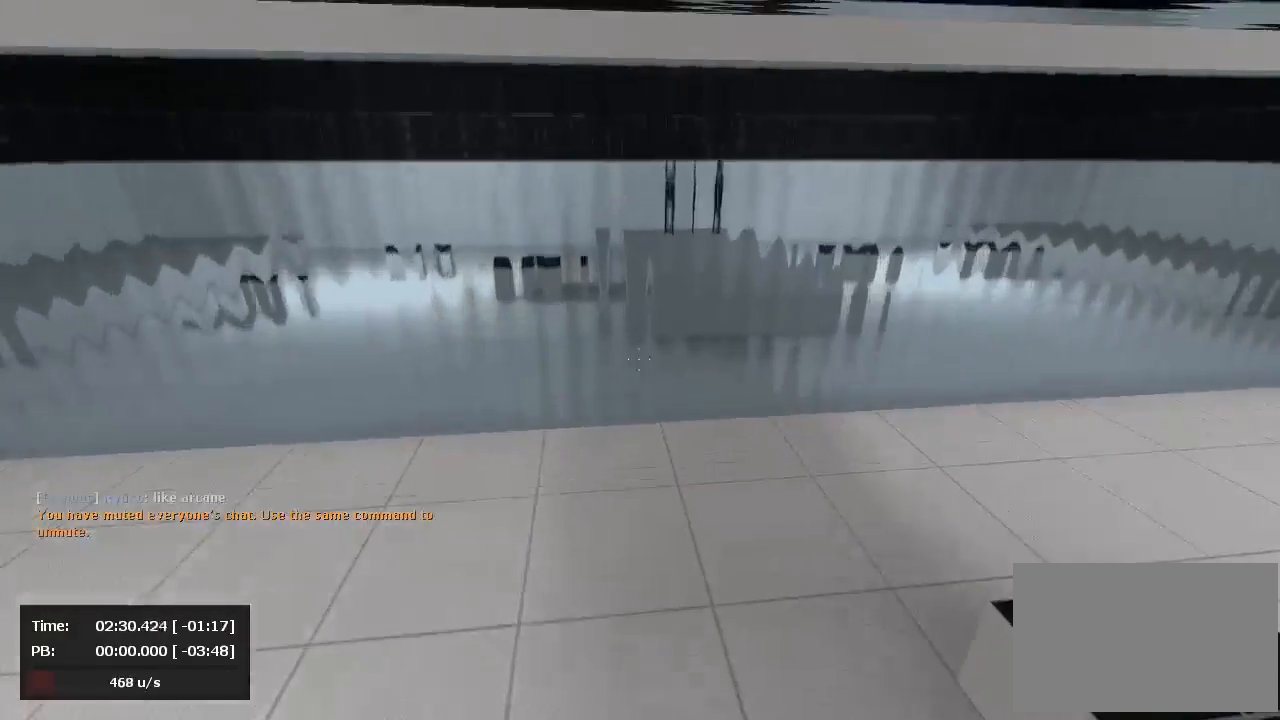
{"keys": ["d", "jump"], "mouse": ["right"], "events": []}
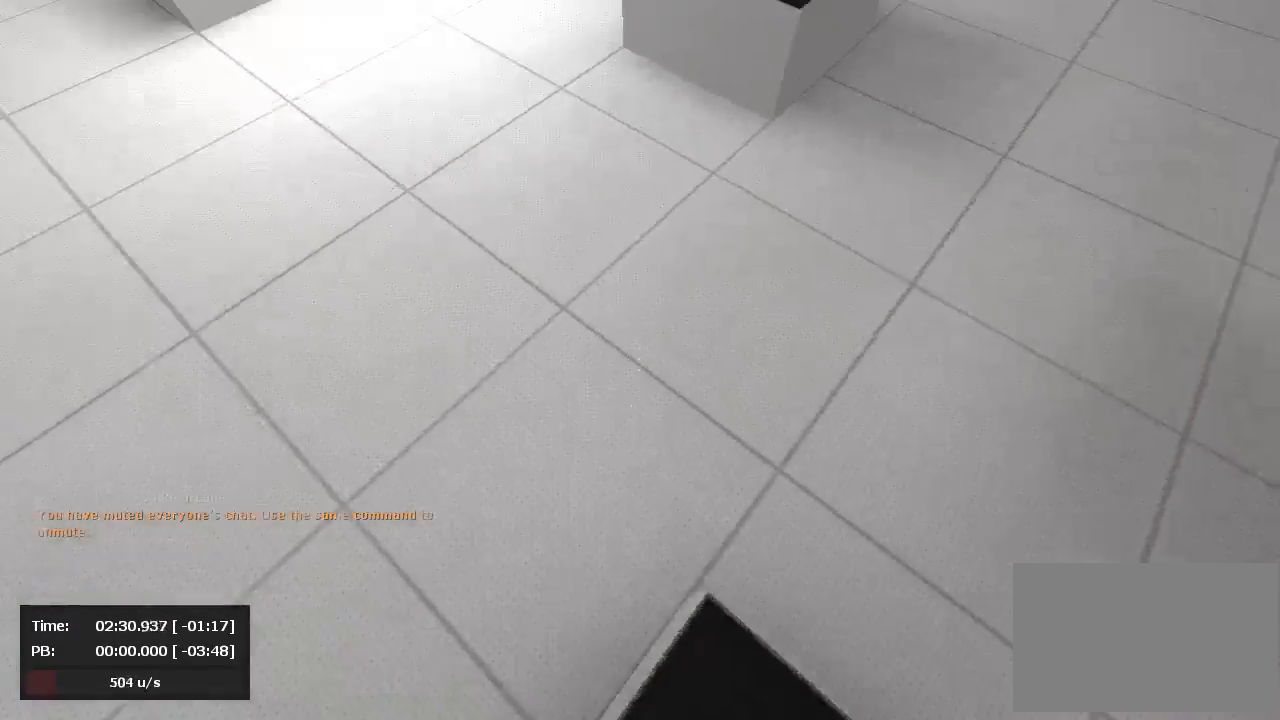
{"keys": ["a", "jump"], "mouse": ["left"], "events": [[95, "mouse_left", "down"], [95, "mouse_right", "up"], [119, "a", "down"], [119, "d", "up"], [381, "mouse_left", "up"], [405, "mouse_left", "down"]]}
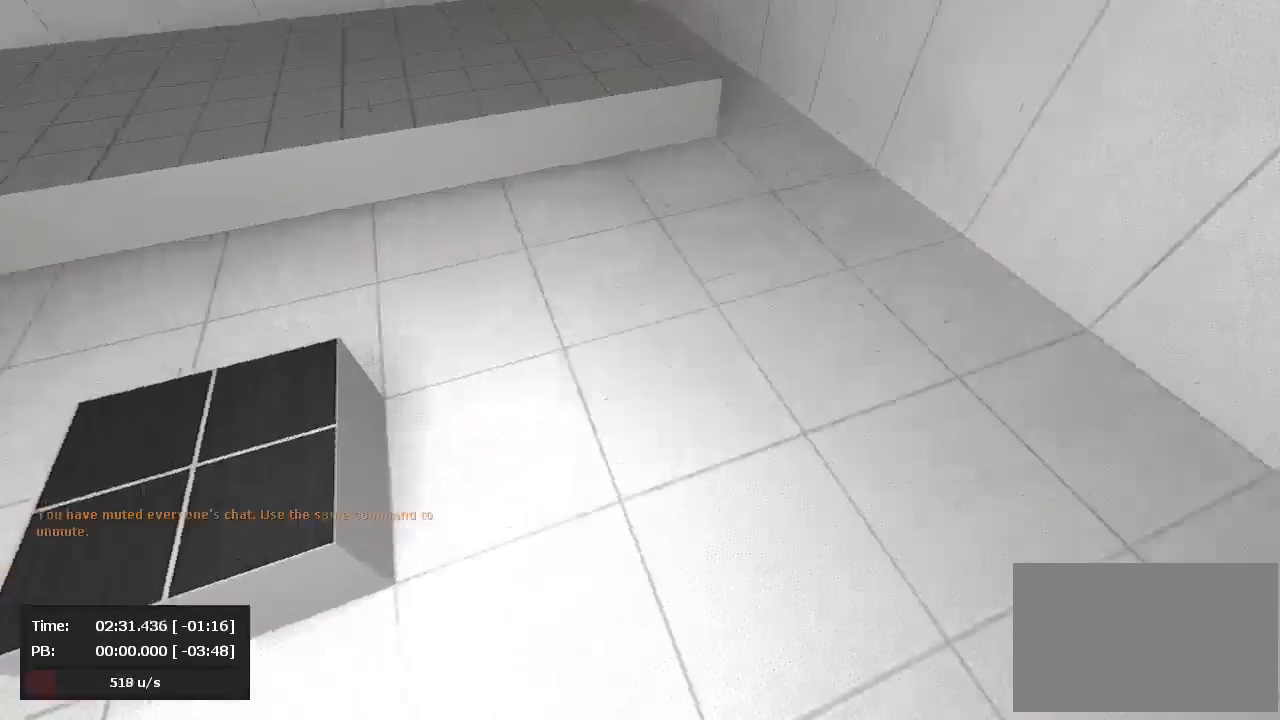
{"keys": ["d", "jump"], "mouse": ["right"], "events": [[238, "a", "up"], [238, "d", "down"], [238, "mouse_left", "up"], [238, "mouse_right", "down"]]}
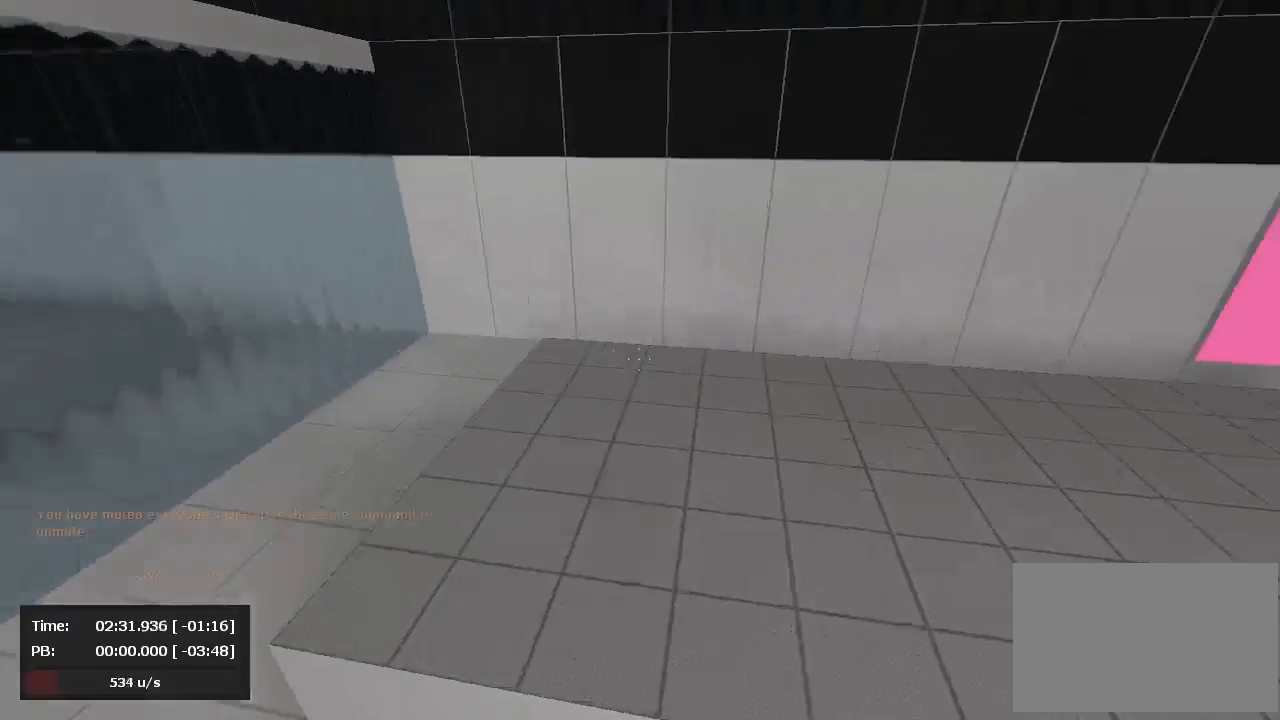
{"keys": ["a", "jump"], "mouse": ["left"], "events": [[405, "mouse_left", "down"], [405, "mouse_right", "up"], [476, "a", "down"], [500, "d", "up"]]}
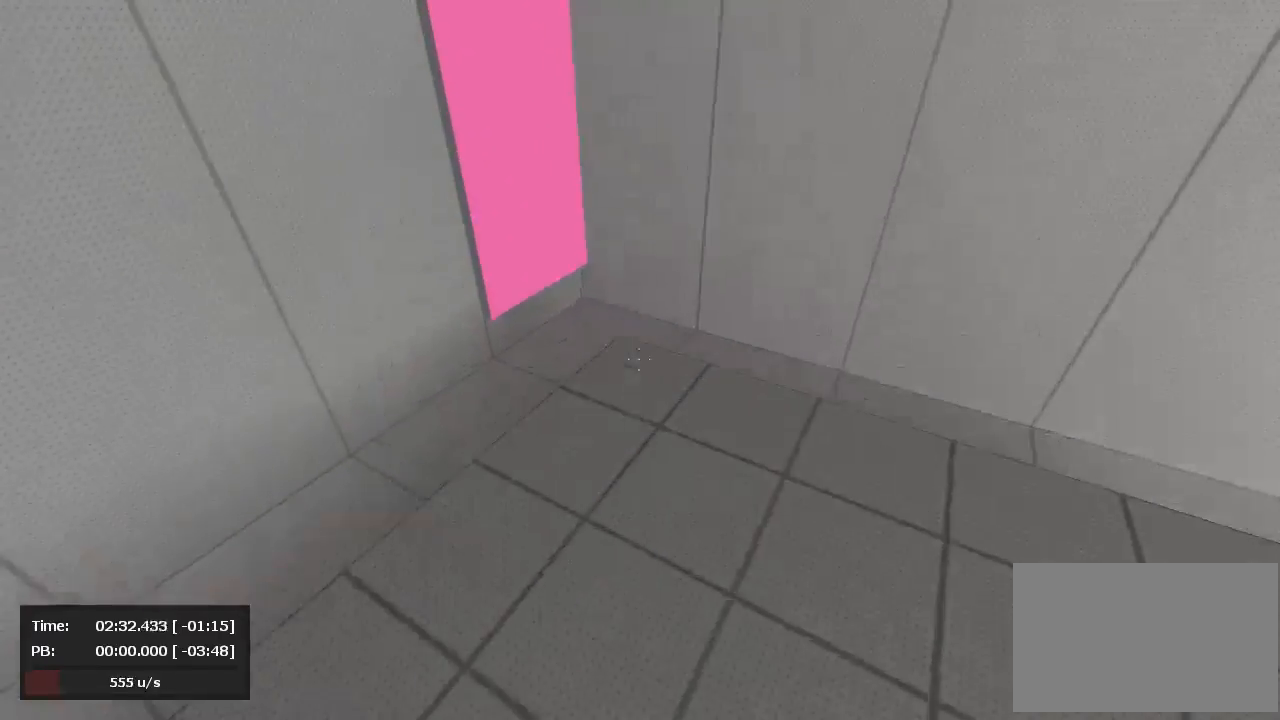
{"keys": ["a"], "mouse": ["left"], "events": [[214, "mouse_left", "up"], [238, "mouse_left", "down"], [500, "jump", "up"]]}
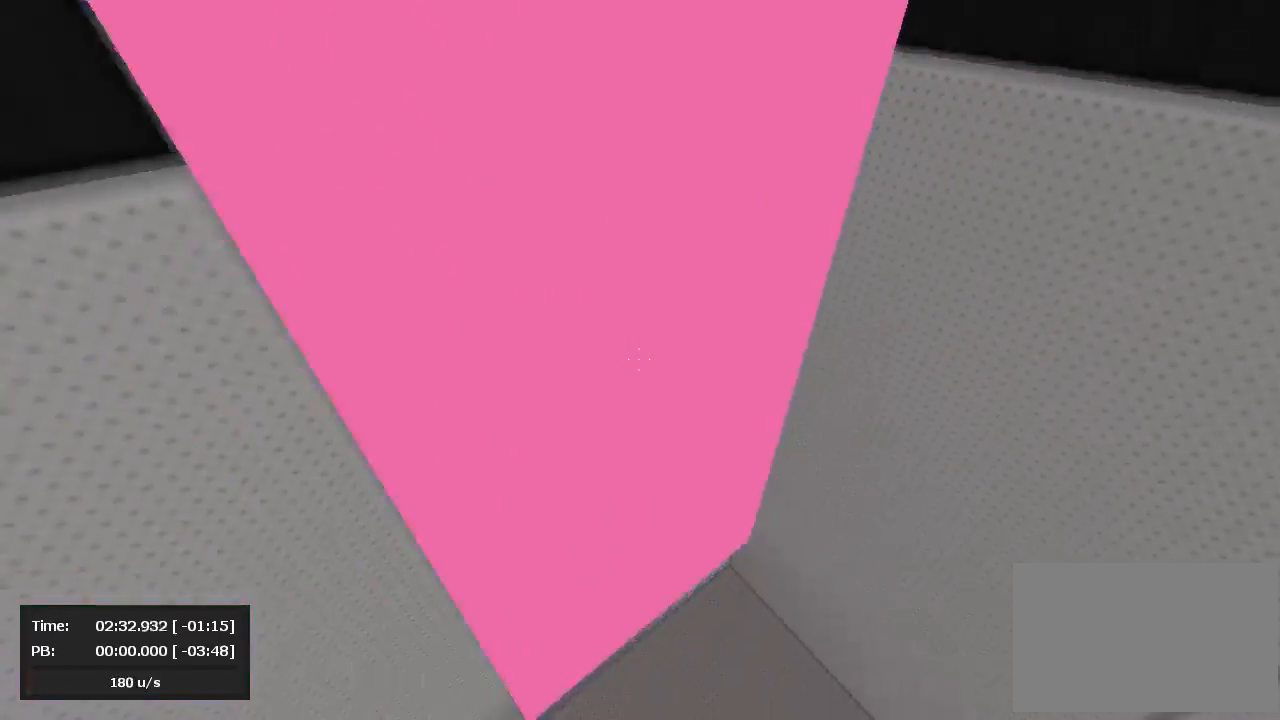
{"keys": ["d"], "mouse": ["right"], "events": [[24, "a", "up"], [48, "mouse_left", "up"], [429, "d", "down"], [476, "mouse_right", "down"]]}
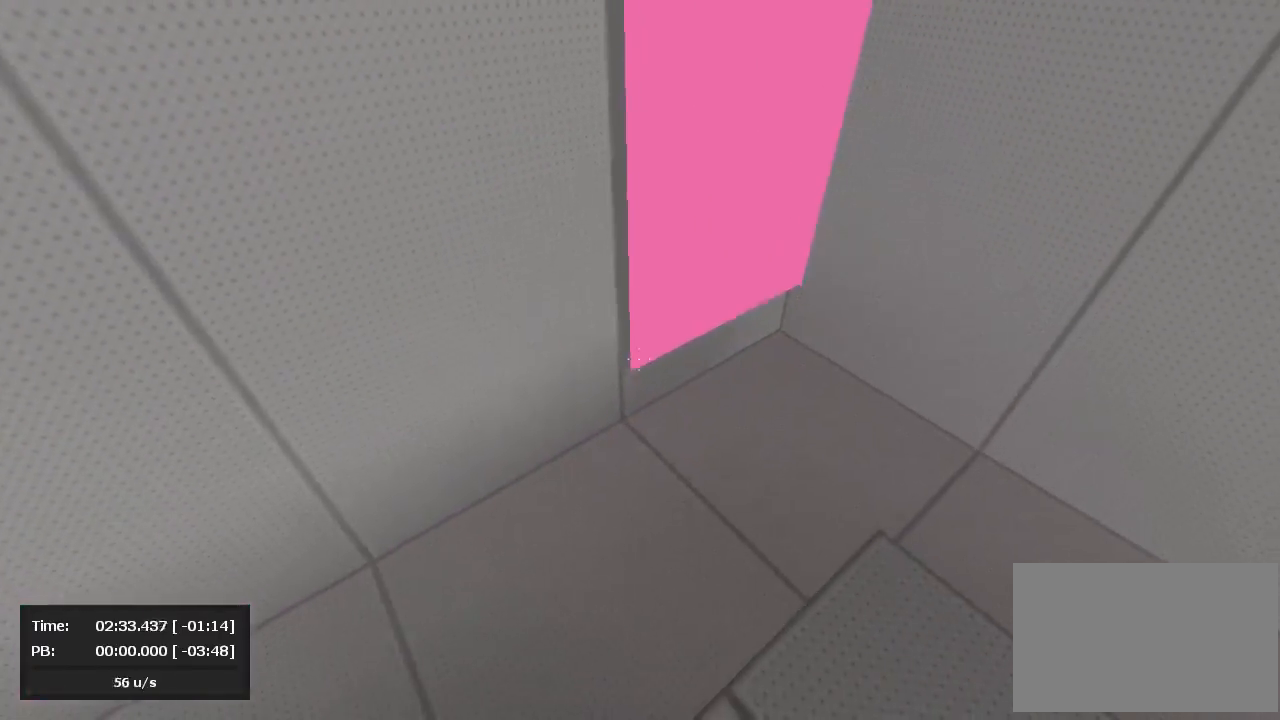
{"keys": ["jump"], "mouse": ["left"], "events": [[71, "mouse_right", "up"], [167, "mouse_left", "down"], [262, "mouse_left", "up"], [286, "d", "up"], [310, "mouse_left", "down"], [476, "jump", "down"]]}